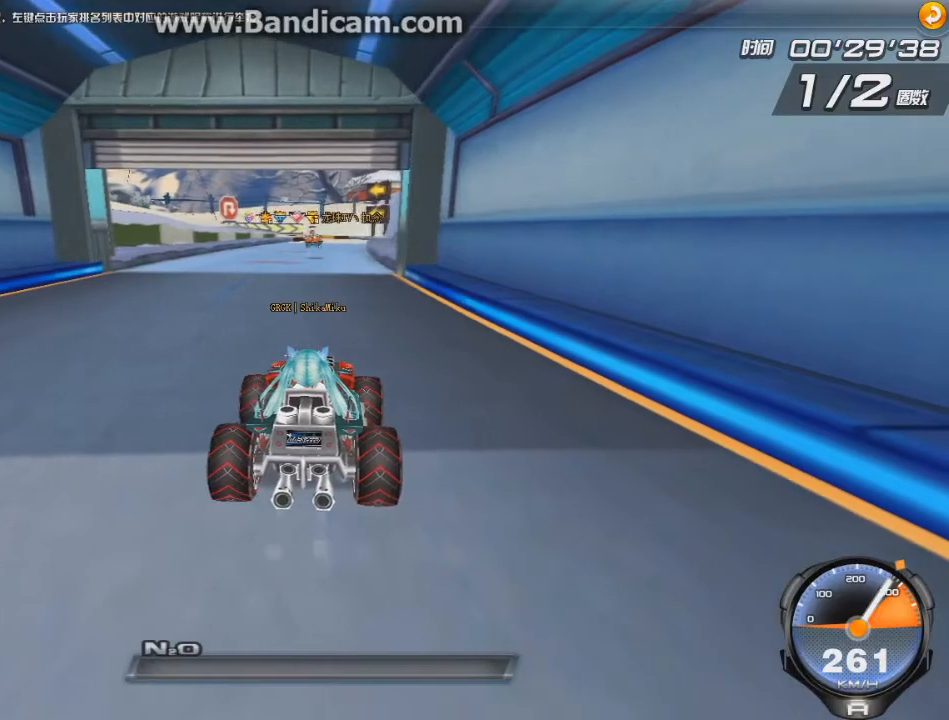
Gameplay with keyboard; each line is a JSON object with the keys held at the frame after it. "events" lists presses ("down") and releases ("up") of "ctrl", "down", "left", "r", "right", "shift", "up" and "w" between this image and that frame as [ms after this image, input, new state], when the widget could be followed in between. No other keys are recorded. Mouse input is not recorded.
{"keys": ["up"], "events": []}
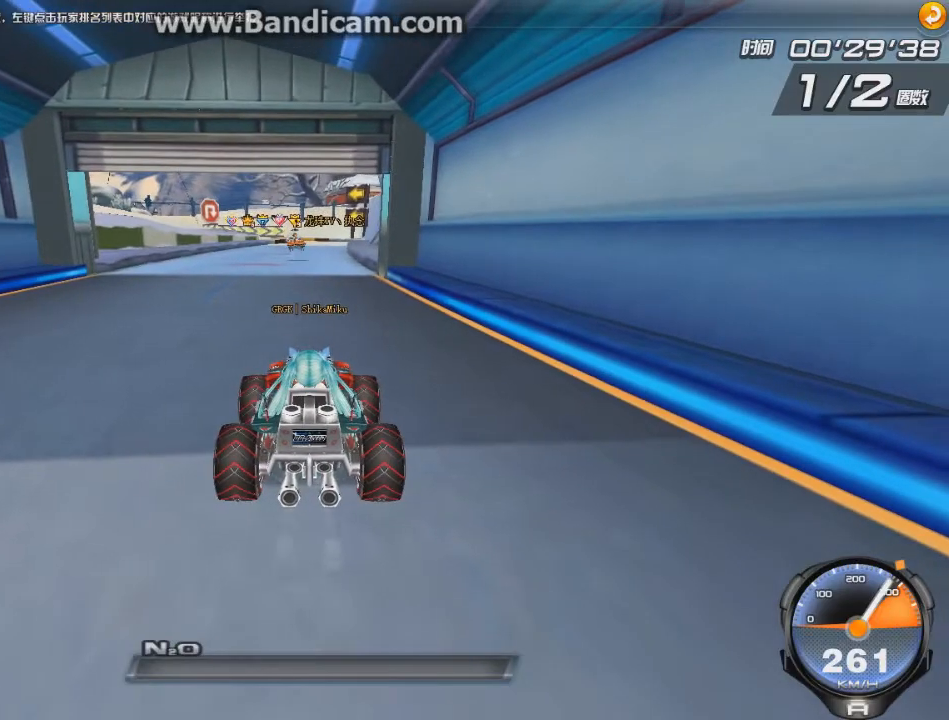
{"keys": ["up", "w"], "events": [[417, "w", "down"]]}
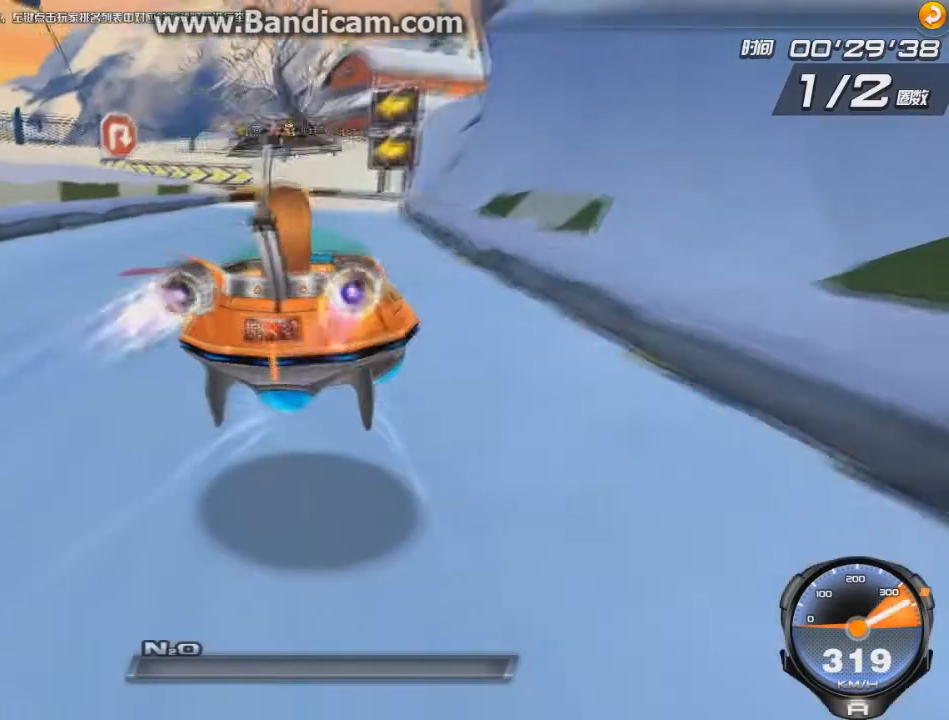
{"keys": ["up", "w"], "events": []}
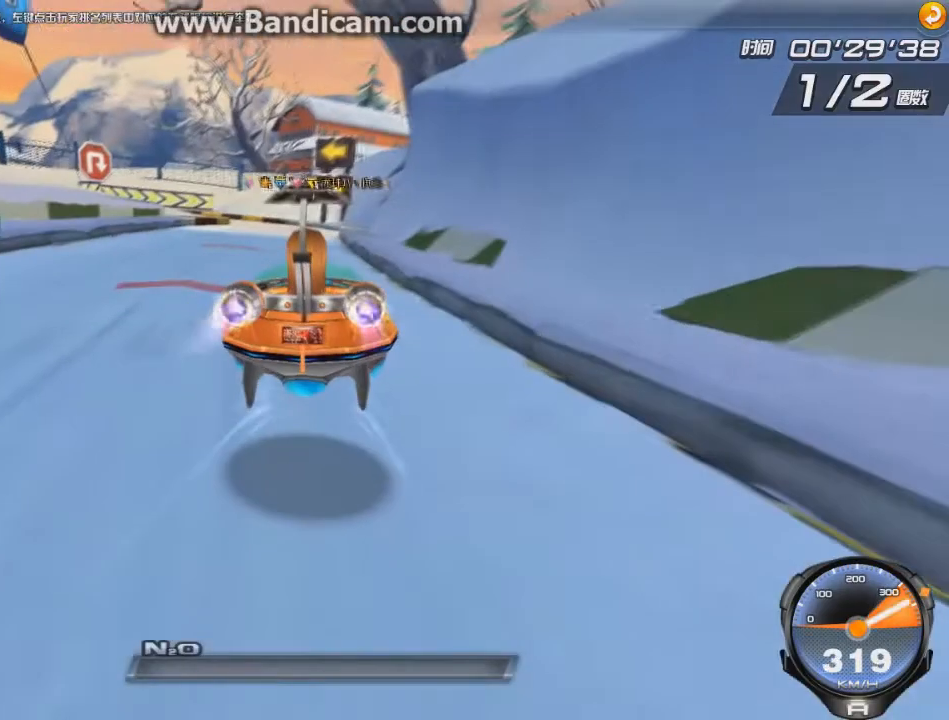
{"keys": ["up", "w"], "events": []}
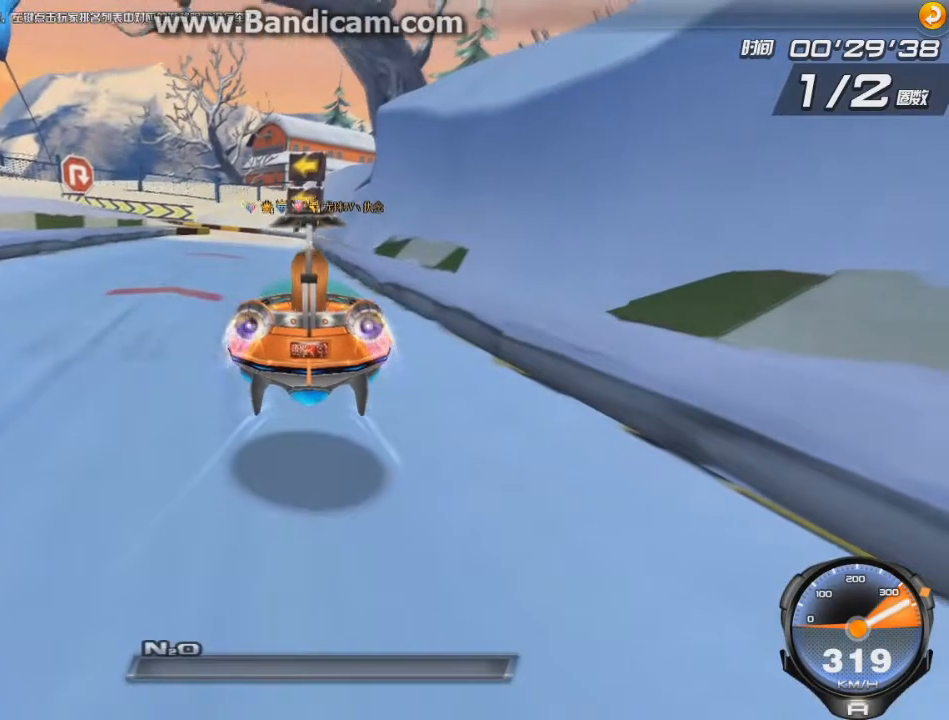
{"keys": ["ctrl", "left", "right", "up", "w"], "events": [[500, "ctrl", "down"], [500, "left", "down"], [500, "right", "down"]]}
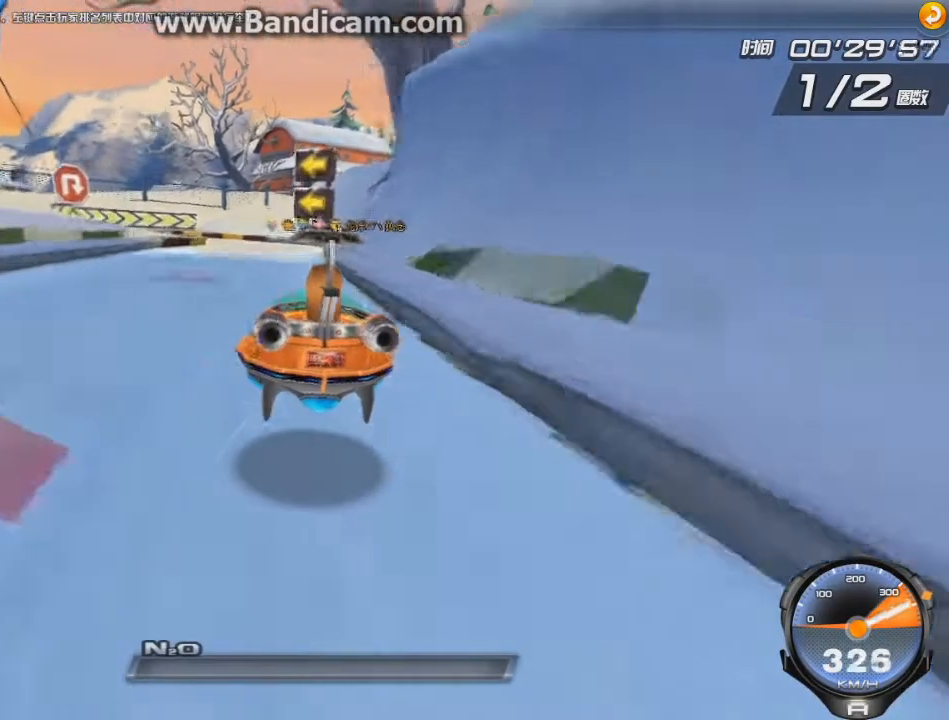
{"keys": ["left", "up", "w"], "events": [[209, "right", "up"], [417, "ctrl", "up"]]}
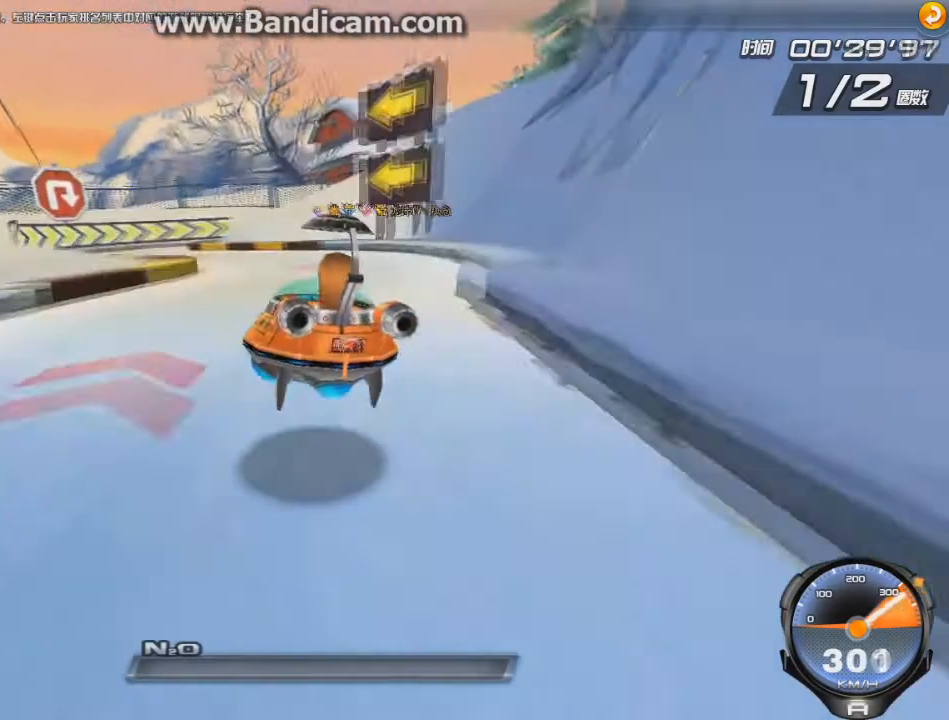
{"keys": ["up"], "events": [[42, "left", "up"], [42, "w", "up"]]}
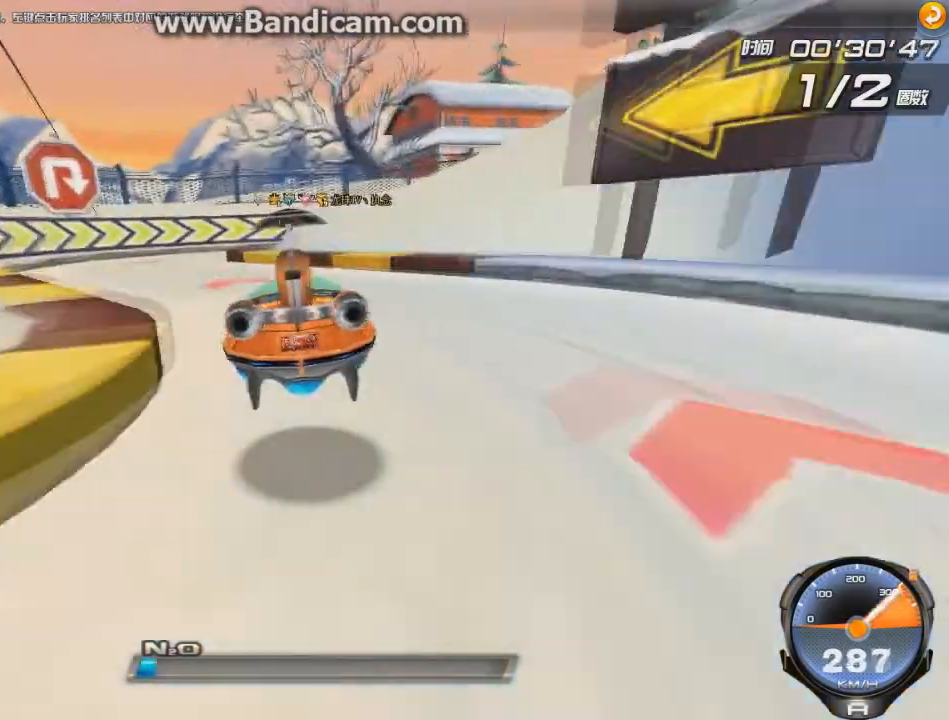
{"keys": ["right", "shift", "up"], "events": [[42, "left", "down"], [42, "right", "down"], [42, "shift", "down"], [42, "w", "down"], [292, "left", "up"], [292, "w", "up"]]}
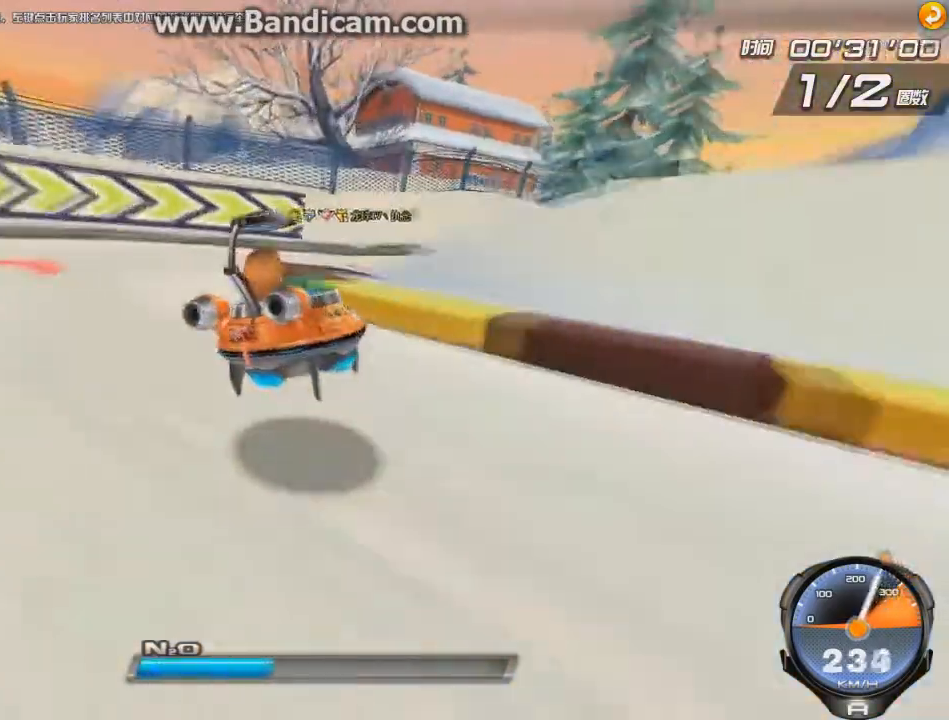
{"keys": ["left", "shift", "up"], "events": [[208, "ctrl", "down"], [208, "w", "down"], [375, "ctrl", "up"], [375, "left", "down"], [375, "right", "up"], [375, "w", "up"]]}
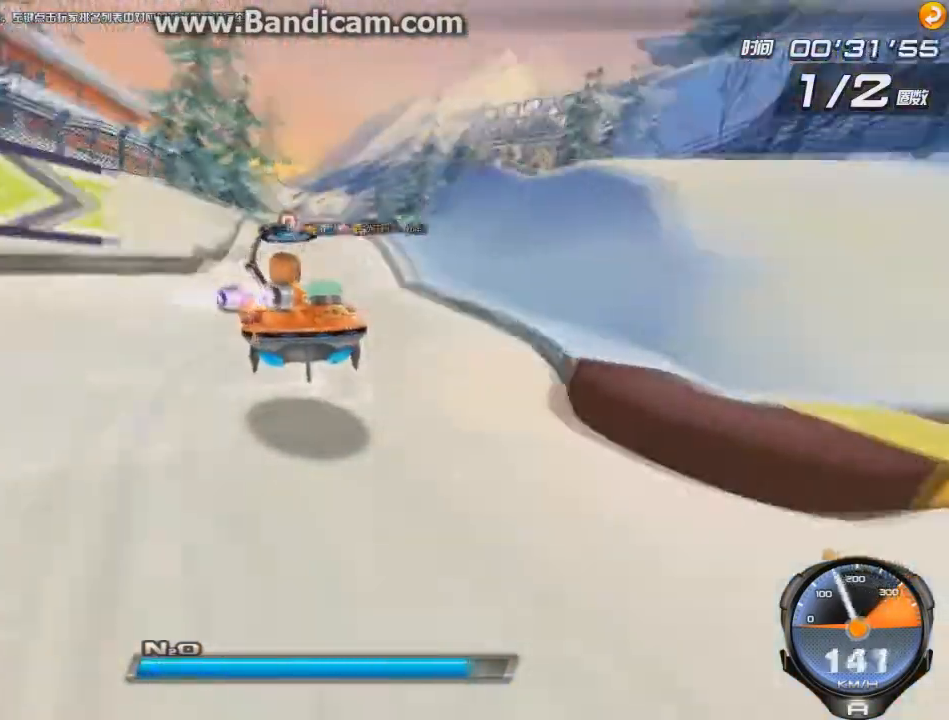
{"keys": ["ctrl", "left", "right", "shift", "up", "w"], "events": [[84, "ctrl", "down"], [84, "shift", "up"], [84, "w", "down"], [292, "shift", "down"], [501, "right", "down"]]}
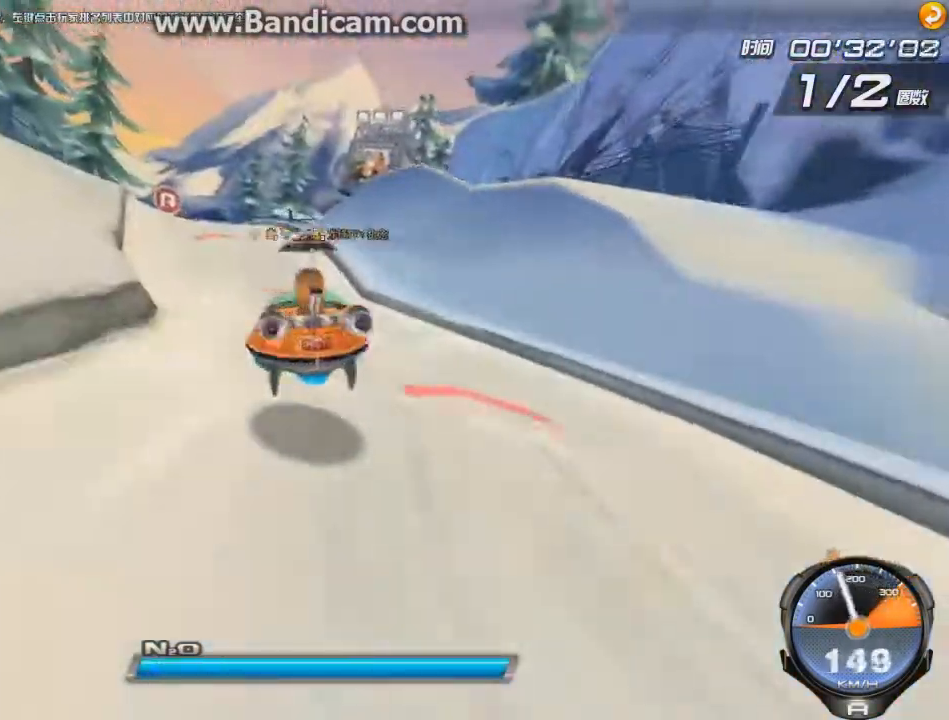
{"keys": ["right", "up", "w"], "events": [[42, "left", "up"], [250, "ctrl", "up"], [250, "shift", "up"], [250, "w", "up"], [459, "w", "down"]]}
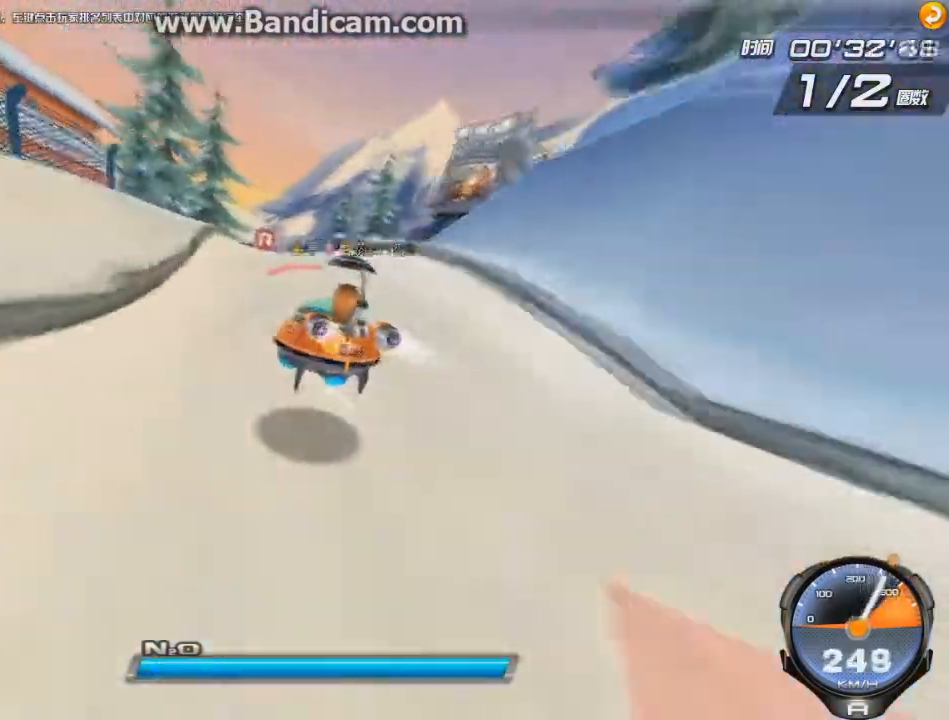
{"keys": ["ctrl", "left", "up", "w"], "events": [[167, "ctrl", "down"], [167, "right", "up"], [376, "left", "down"]]}
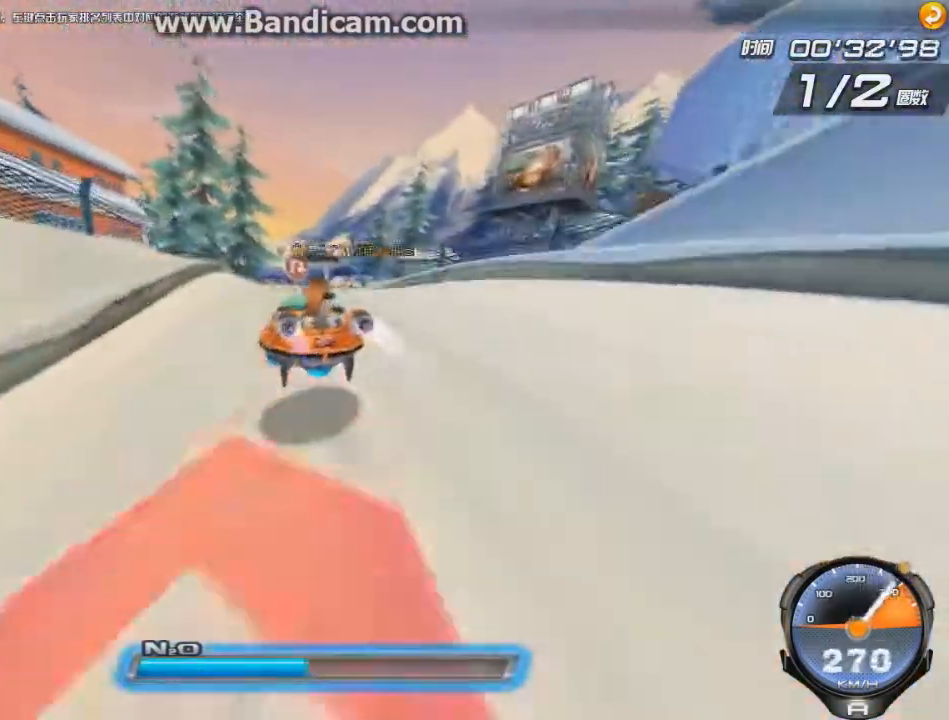
{"keys": ["ctrl", "right", "up", "w"], "events": [[42, "ctrl", "up"], [42, "w", "up"], [292, "ctrl", "down"], [292, "left", "up"], [292, "right", "down"], [292, "w", "down"]]}
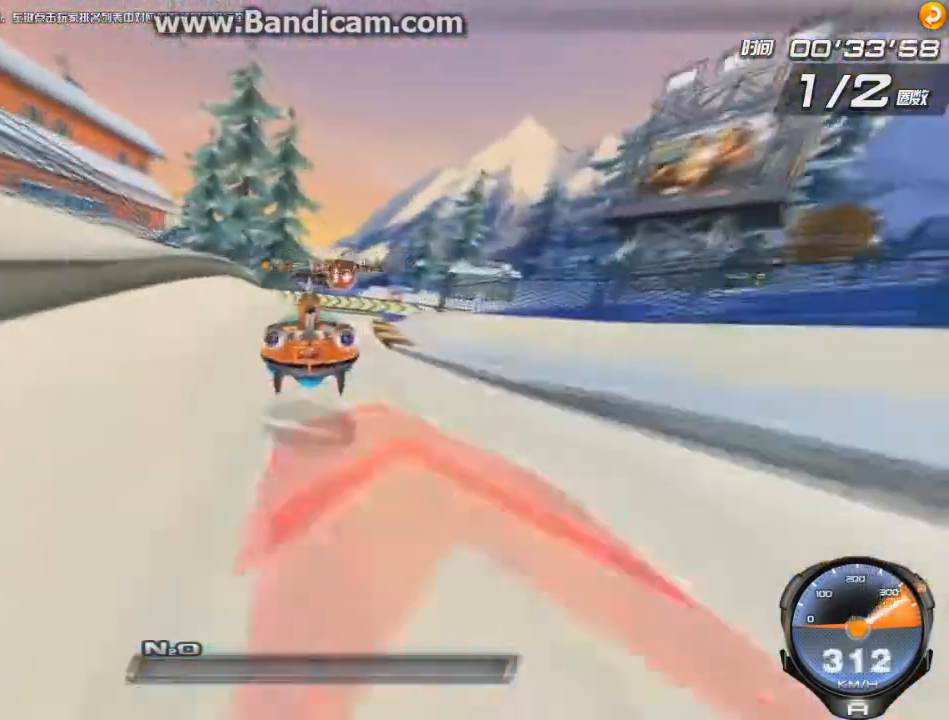
{"keys": ["ctrl", "right", "up", "w"], "events": [[209, "right", "up"], [417, "right", "down"]]}
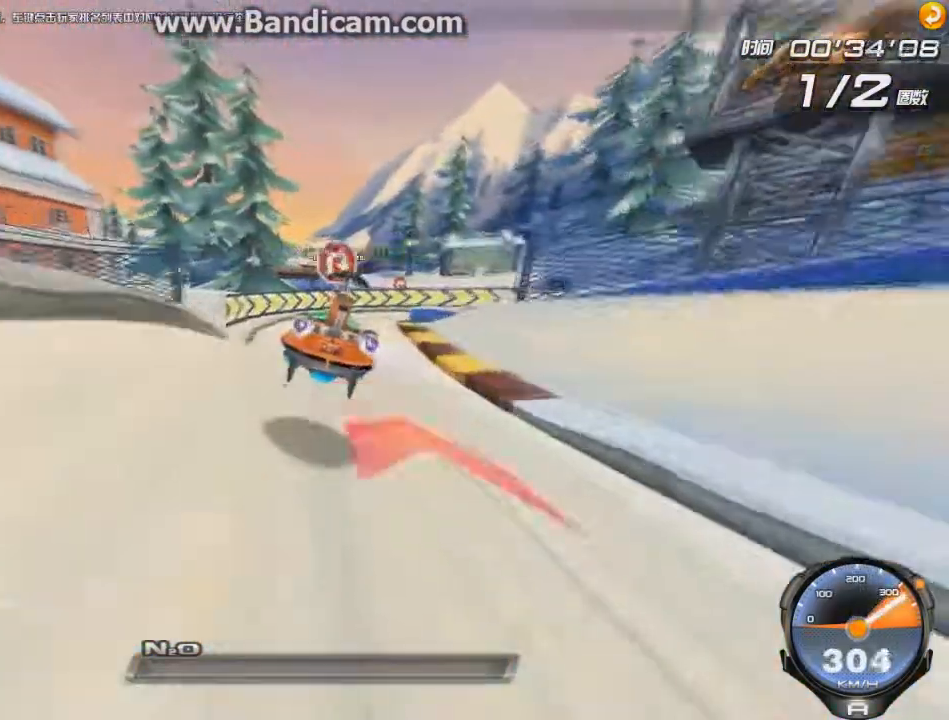
{"keys": ["ctrl", "right", "shift", "up", "w"], "events": [[167, "shift", "down"]]}
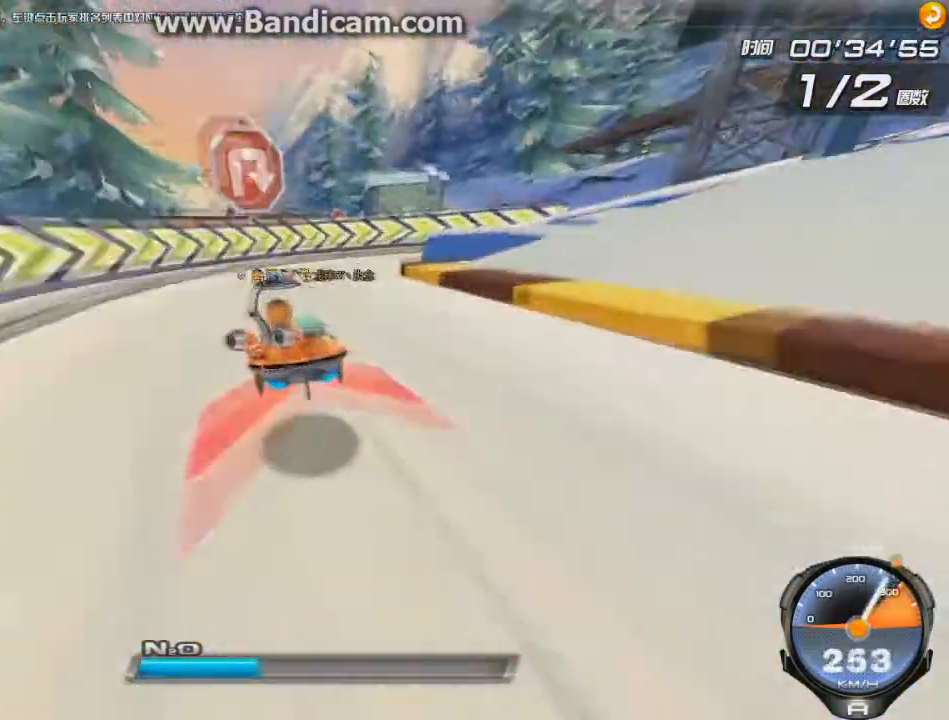
{"keys": ["left", "shift", "up"], "events": [[42, "ctrl", "up"], [42, "w", "up"], [501, "left", "down"], [501, "right", "up"]]}
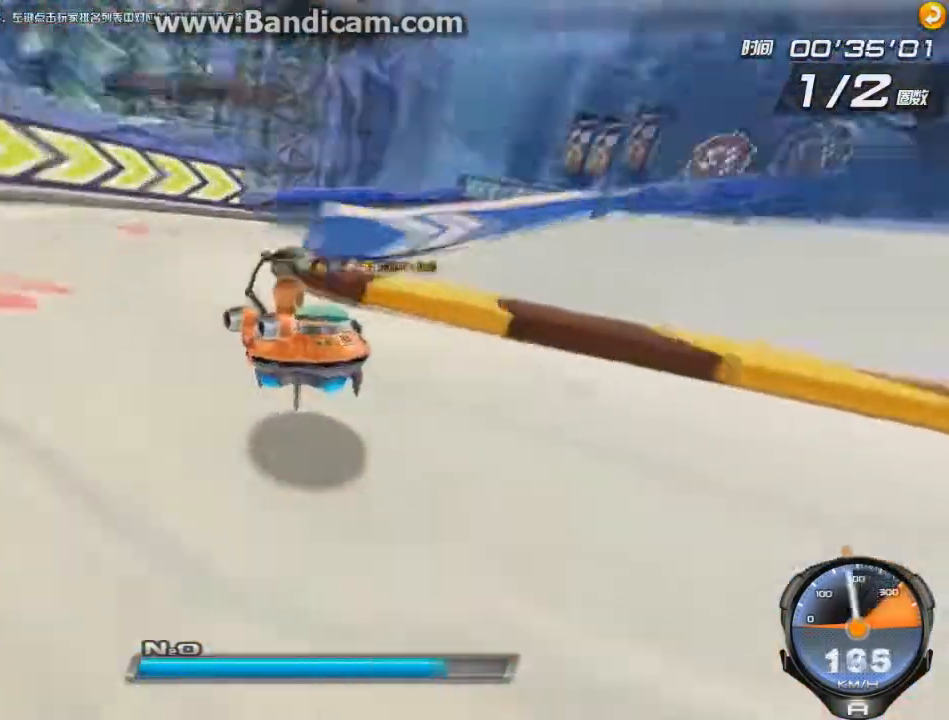
{"keys": ["left", "shift", "up"], "events": [[167, "shift", "up"], [417, "shift", "down"]]}
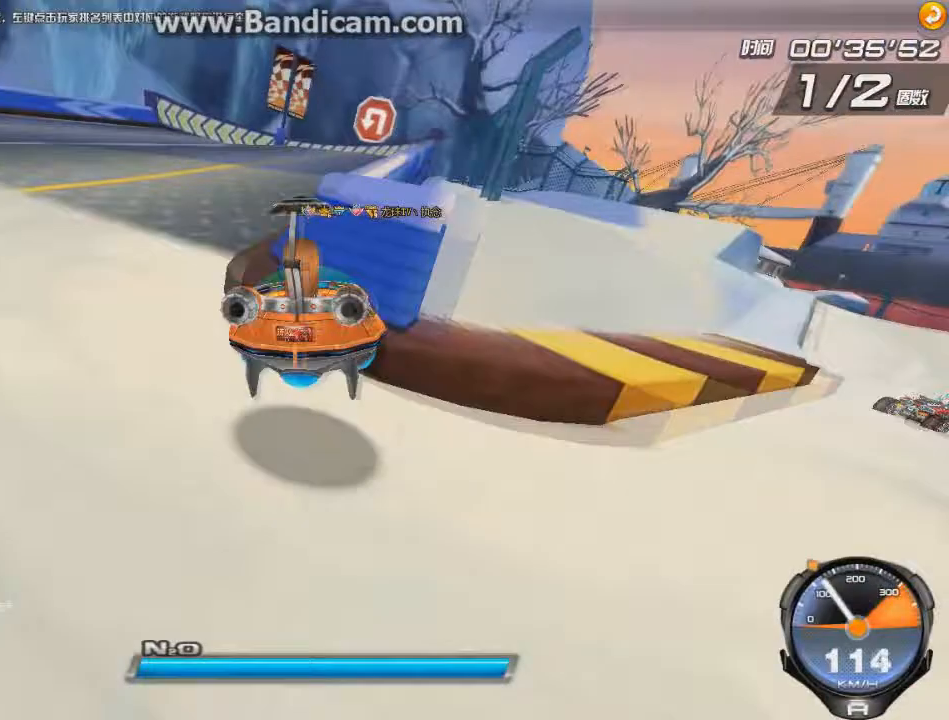
{"keys": ["ctrl", "up", "w"], "events": [[334, "ctrl", "down"], [334, "left", "up"], [334, "shift", "up"], [334, "w", "down"]]}
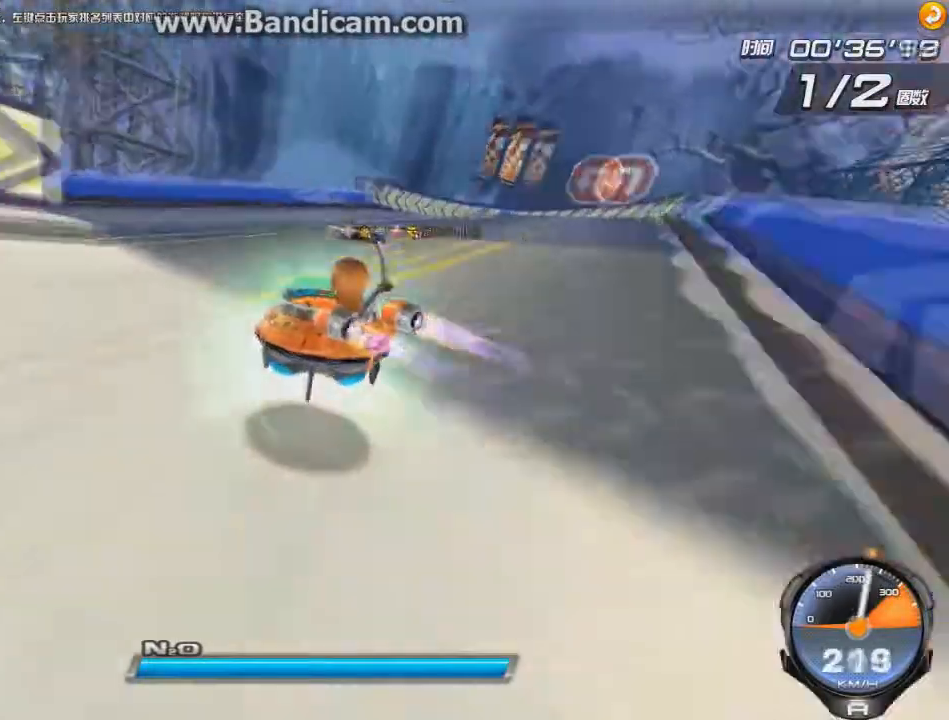
{"keys": ["ctrl", "up", "w"], "events": [[208, "left", "down"], [459, "left", "up"]]}
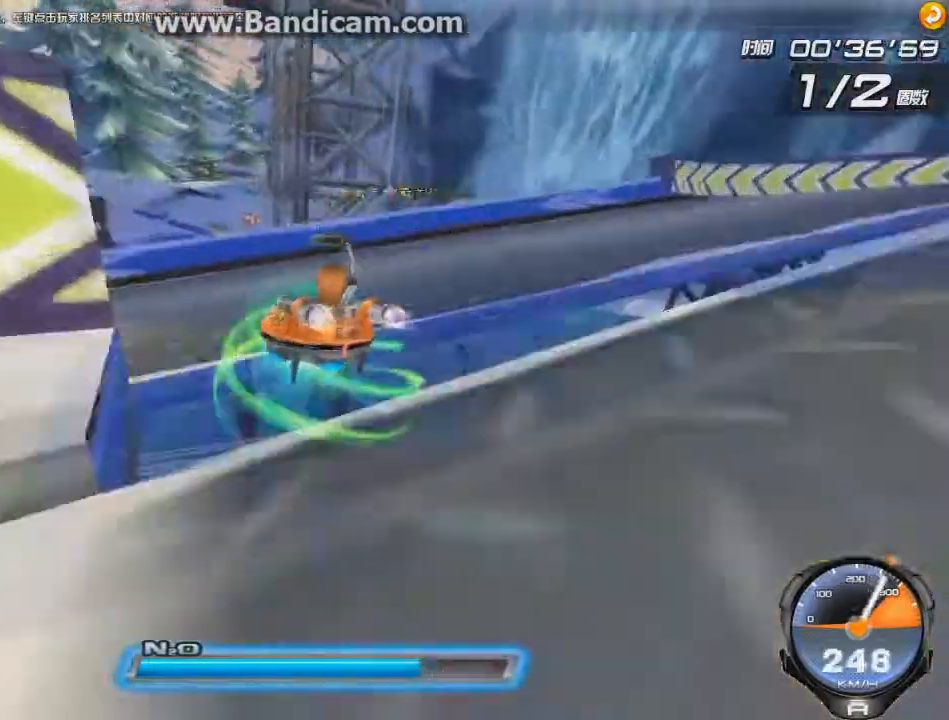
{"keys": ["ctrl", "left", "shift", "up", "w"], "events": [[167, "ctrl", "up"], [167, "w", "up"], [376, "ctrl", "down"], [376, "left", "down"], [376, "shift", "down"], [376, "w", "down"]]}
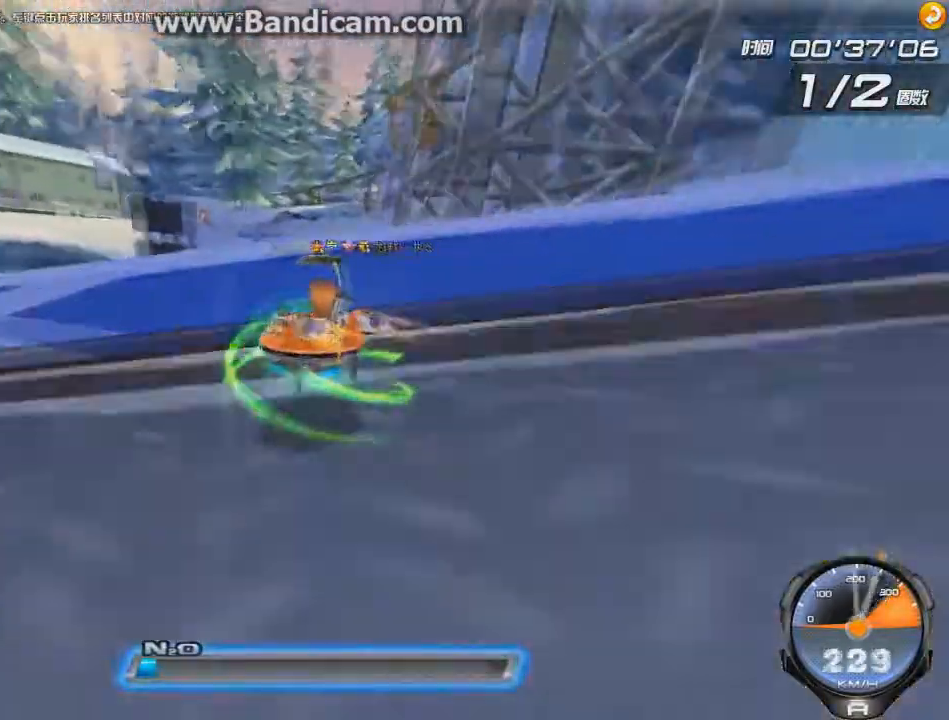
{"keys": ["up"], "events": [[125, "ctrl", "up"], [125, "w", "up"], [334, "ctrl", "down"], [334, "w", "down"], [500, "ctrl", "up"], [500, "left", "up"], [500, "shift", "up"], [500, "w", "up"]]}
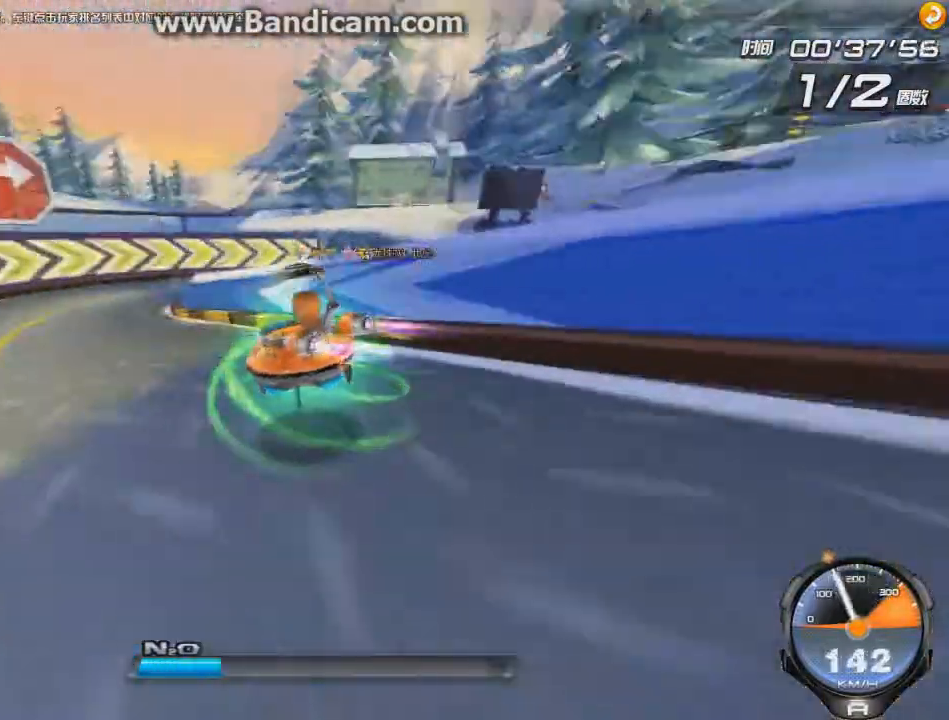
{"keys": ["ctrl", "right", "shift", "up", "w"], "events": [[209, "ctrl", "down"], [209, "right", "down"], [209, "shift", "down"], [209, "w", "down"]]}
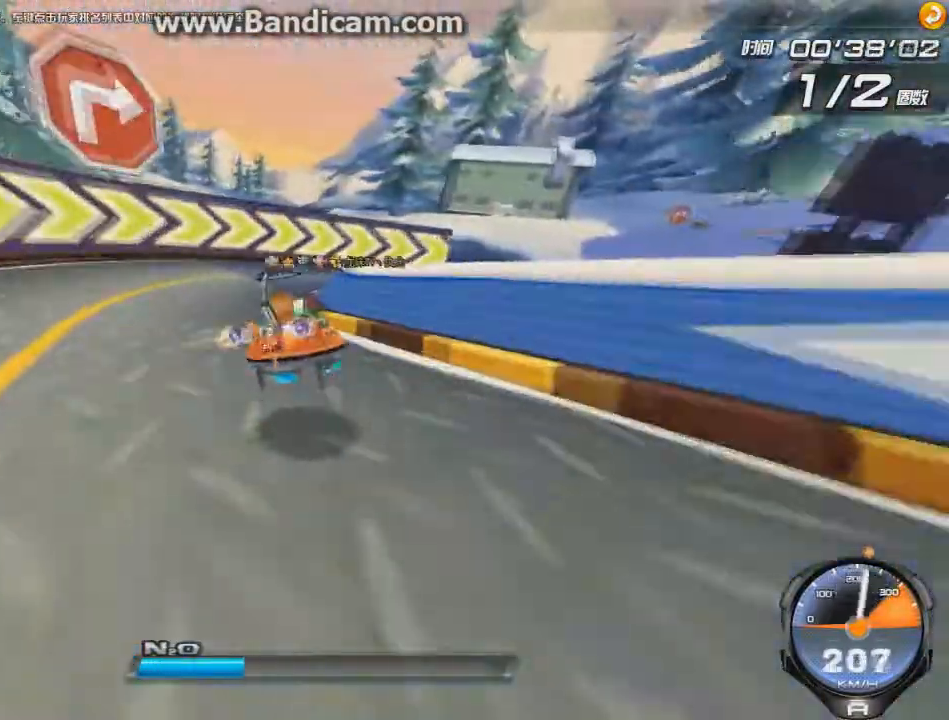
{"keys": ["left", "right", "shift", "up"], "events": [[417, "ctrl", "up"], [417, "left", "down"], [417, "w", "up"]]}
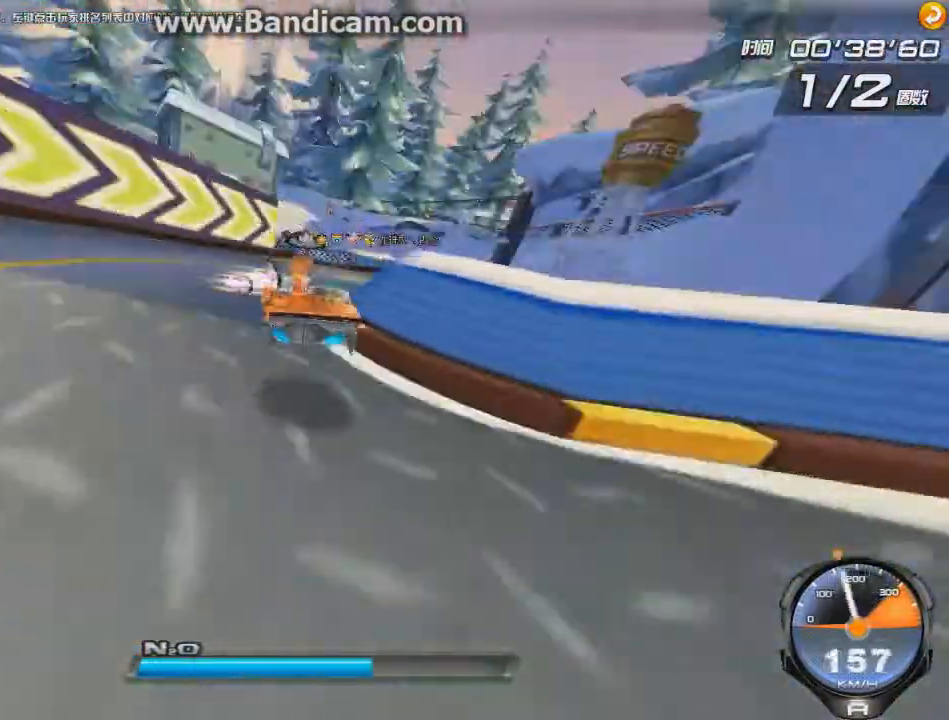
{"keys": ["ctrl", "left", "shift", "up", "w"], "events": [[84, "right", "up"], [292, "ctrl", "down"], [292, "shift", "up"], [501, "shift", "down"], [501, "w", "down"]]}
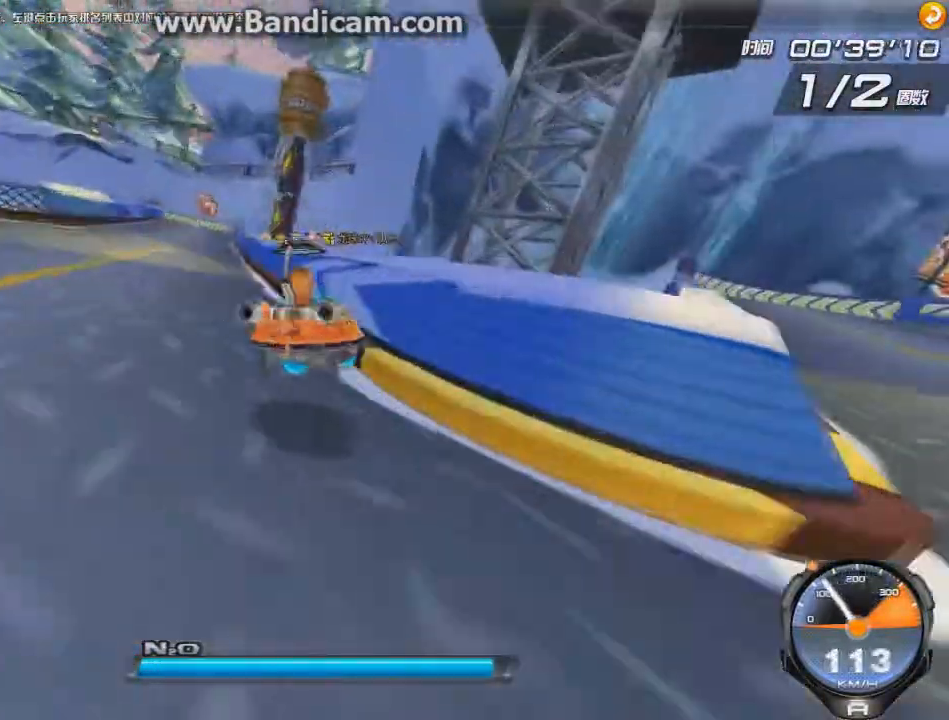
{"keys": ["ctrl", "up", "w"], "events": [[292, "left", "up"], [459, "shift", "up"]]}
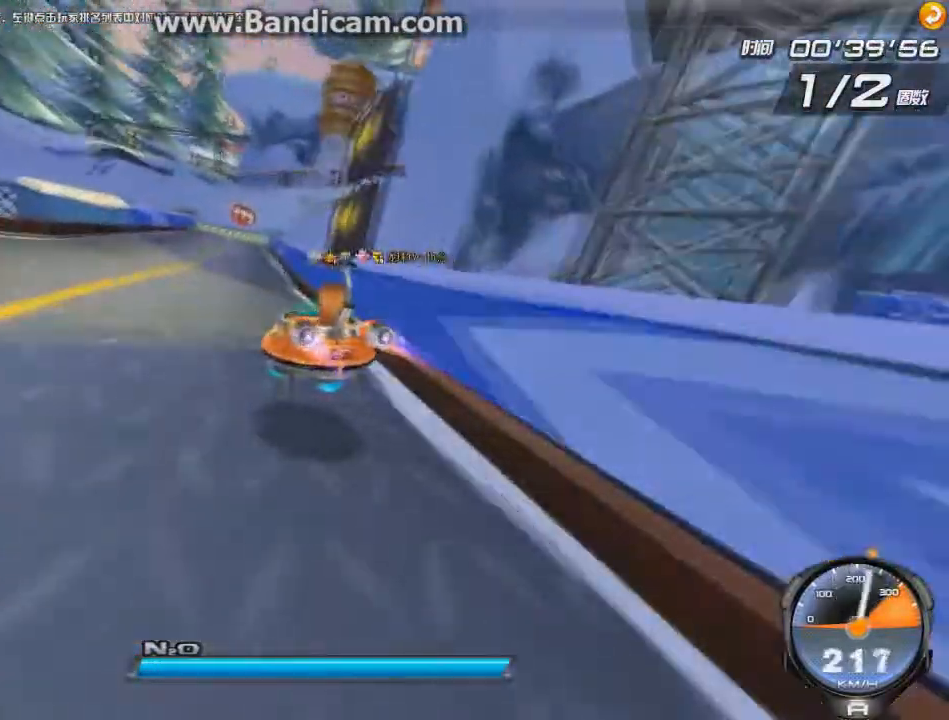
{"keys": ["ctrl", "right", "up", "w"], "events": [[167, "ctrl", "up"], [167, "w", "up"], [334, "right", "down"], [376, "ctrl", "down"], [376, "w", "down"]]}
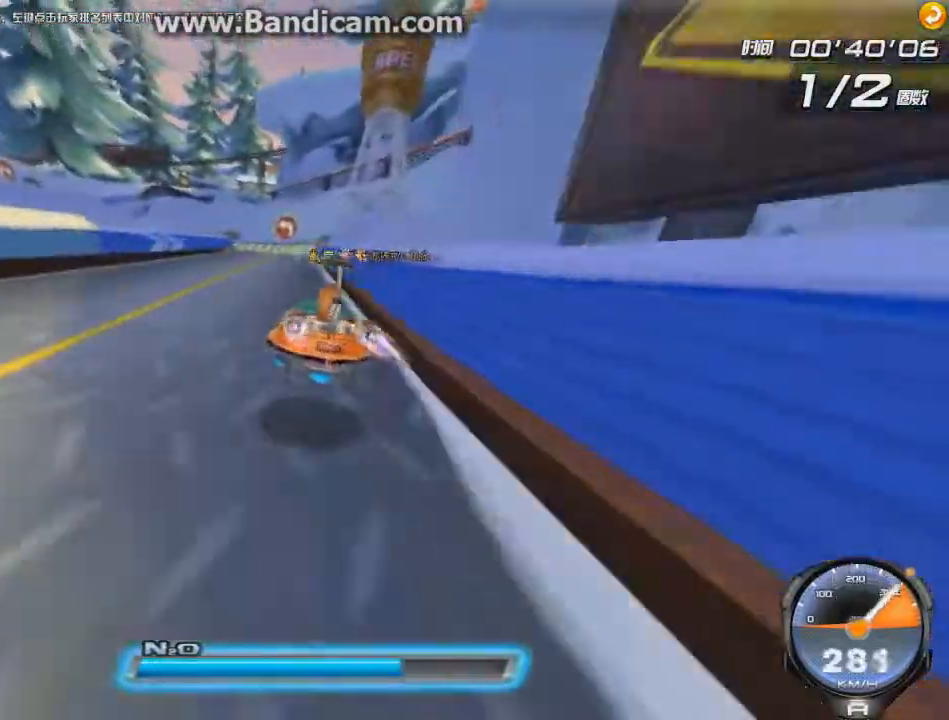
{"keys": ["up", "w"], "events": [[83, "right", "up"], [500, "ctrl", "up"]]}
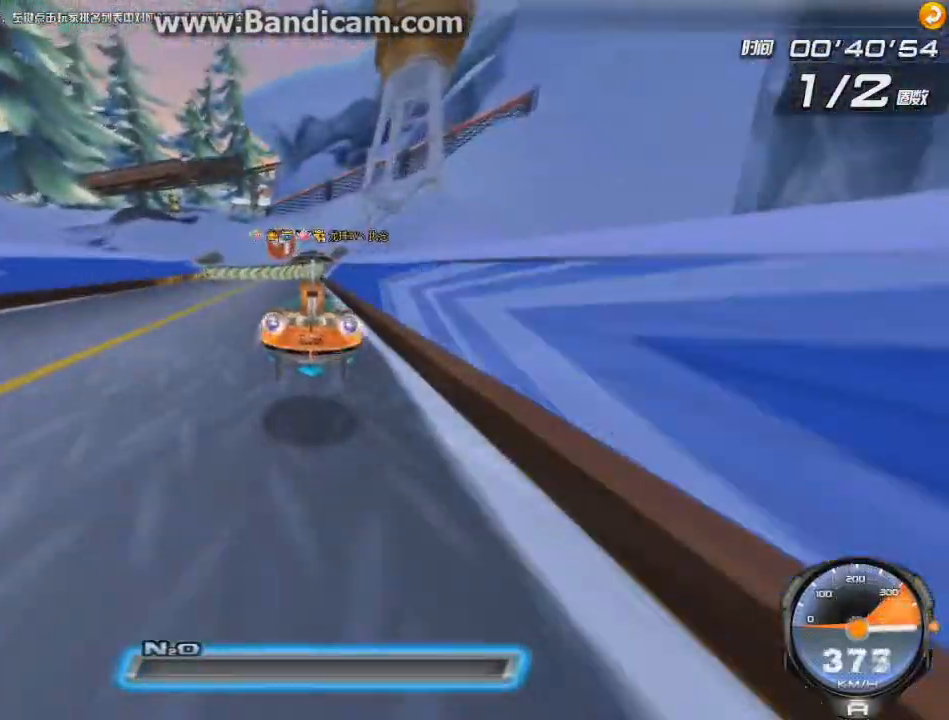
{"keys": ["up", "w"], "events": []}
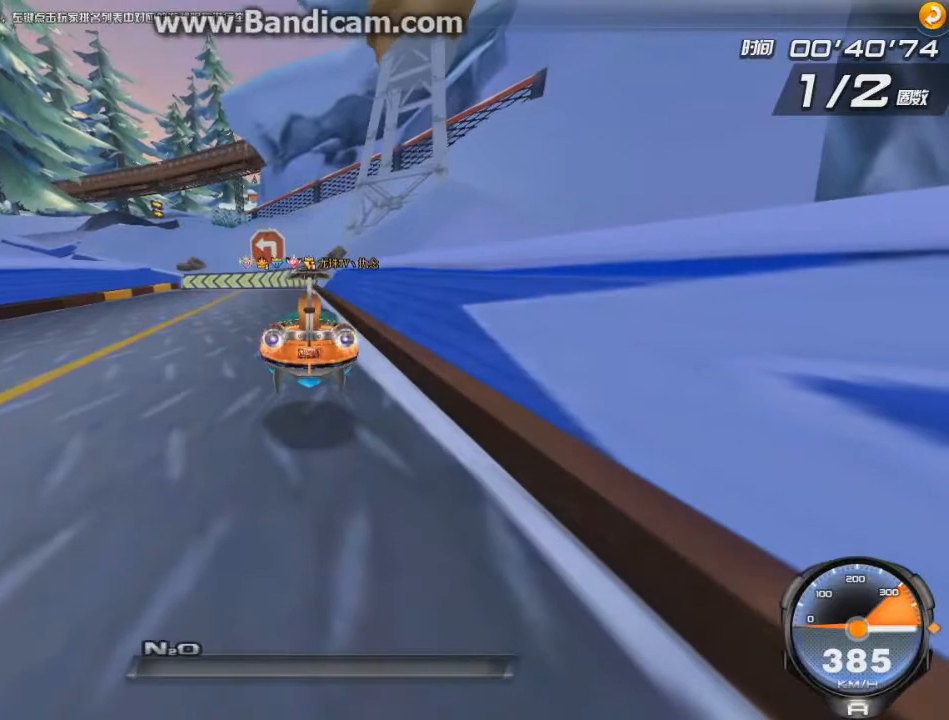
{"keys": ["up", "w"], "events": []}